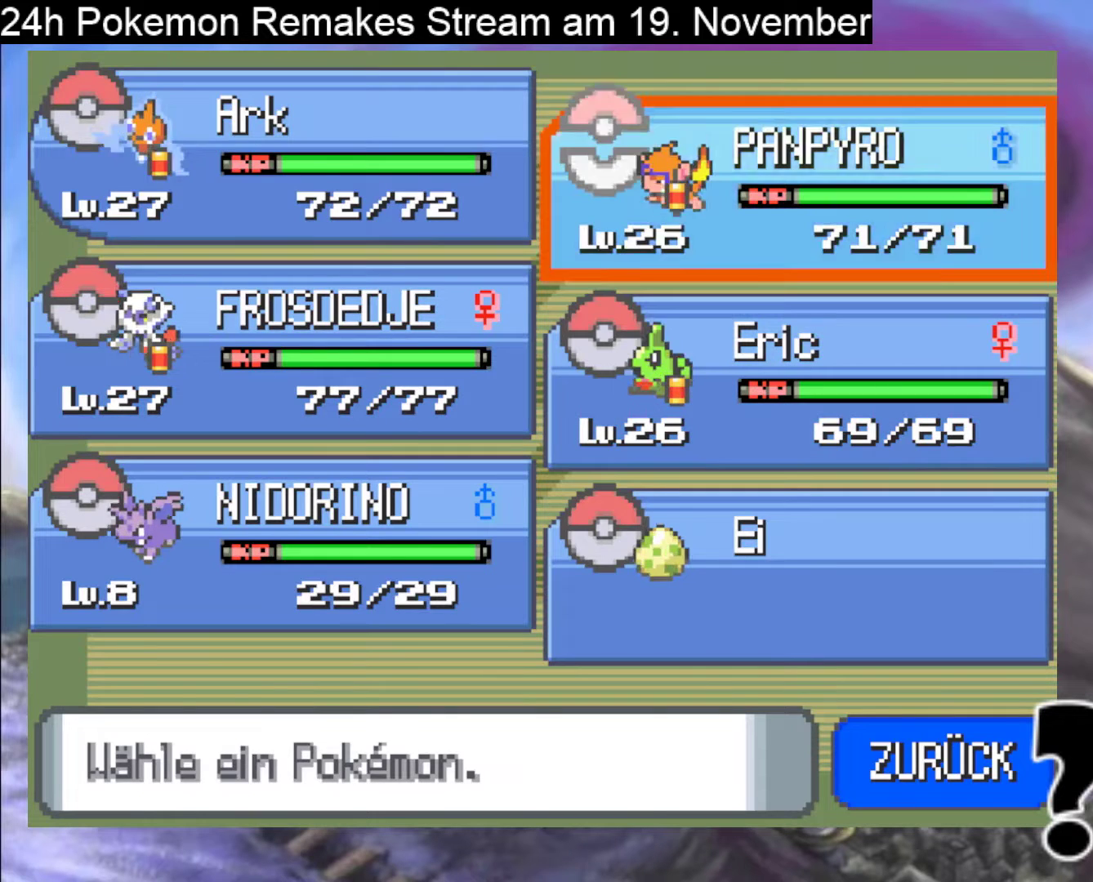
Gameplay with a controller (Nintendo layout); each line is a JSON object with the inputs held at the frame after it. "events" lists button and stick changes between this image and that frame as [ms after this image, input, new state], when the widget could be followed in between. Not read: L1 L3 R3.
{"buttons": [], "events": [[33, "DPAD_UP", "up"], [167, "DPAD_LEFT", "down"], [267, "DPAD_LEFT", "up"]]}
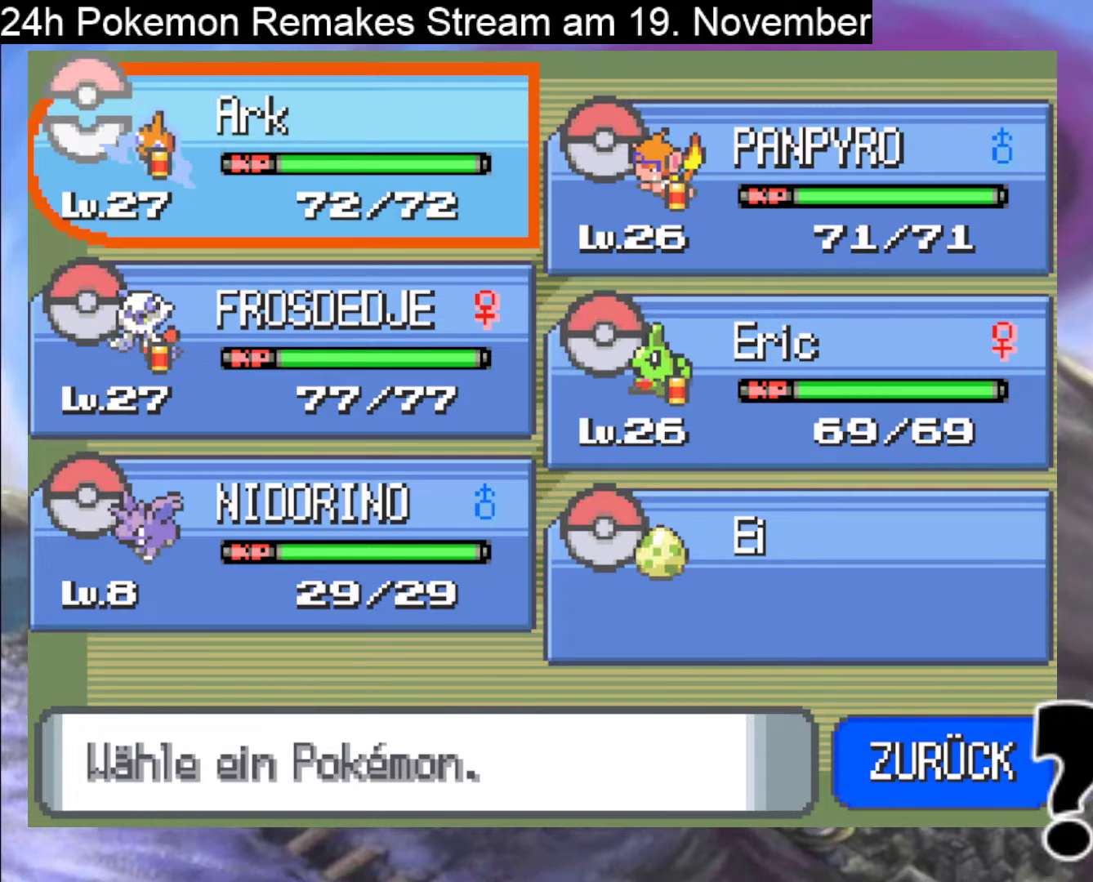
{"buttons": [], "events": [[233, "A", "down"], [367, "A", "up"]]}
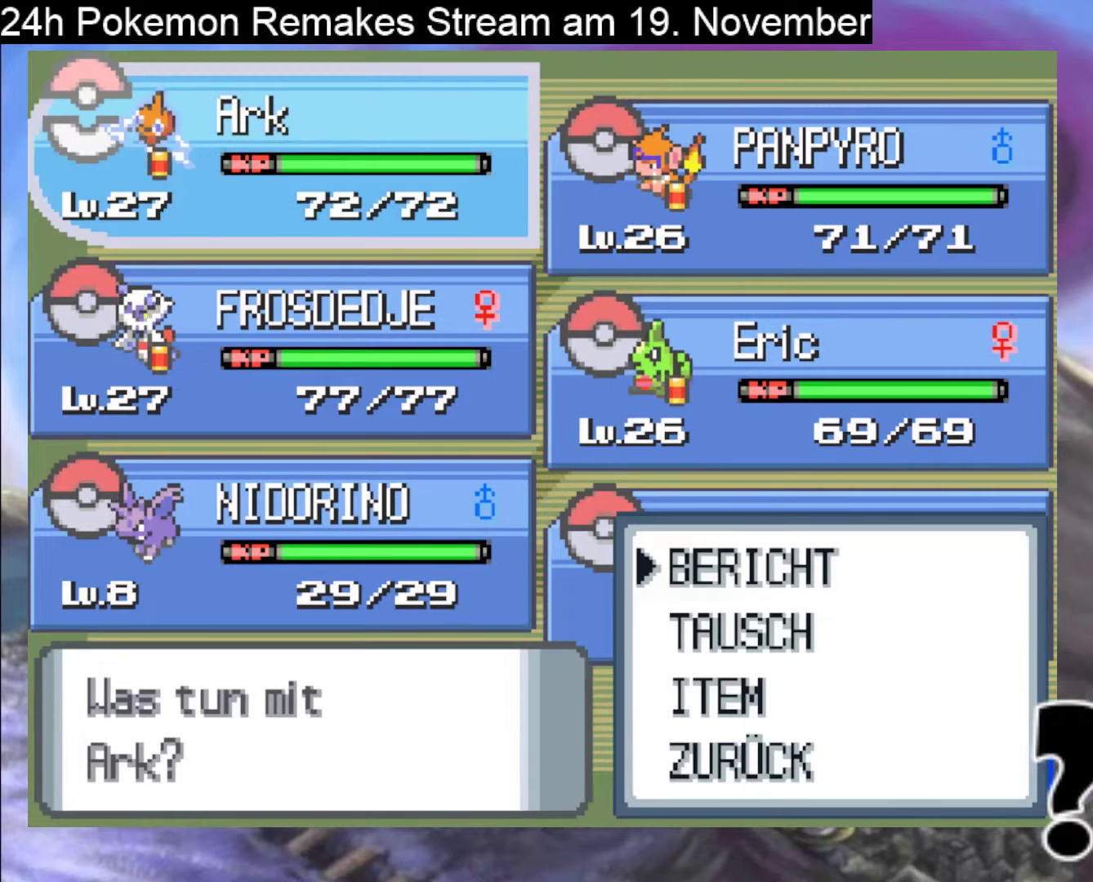
{"buttons": [], "events": []}
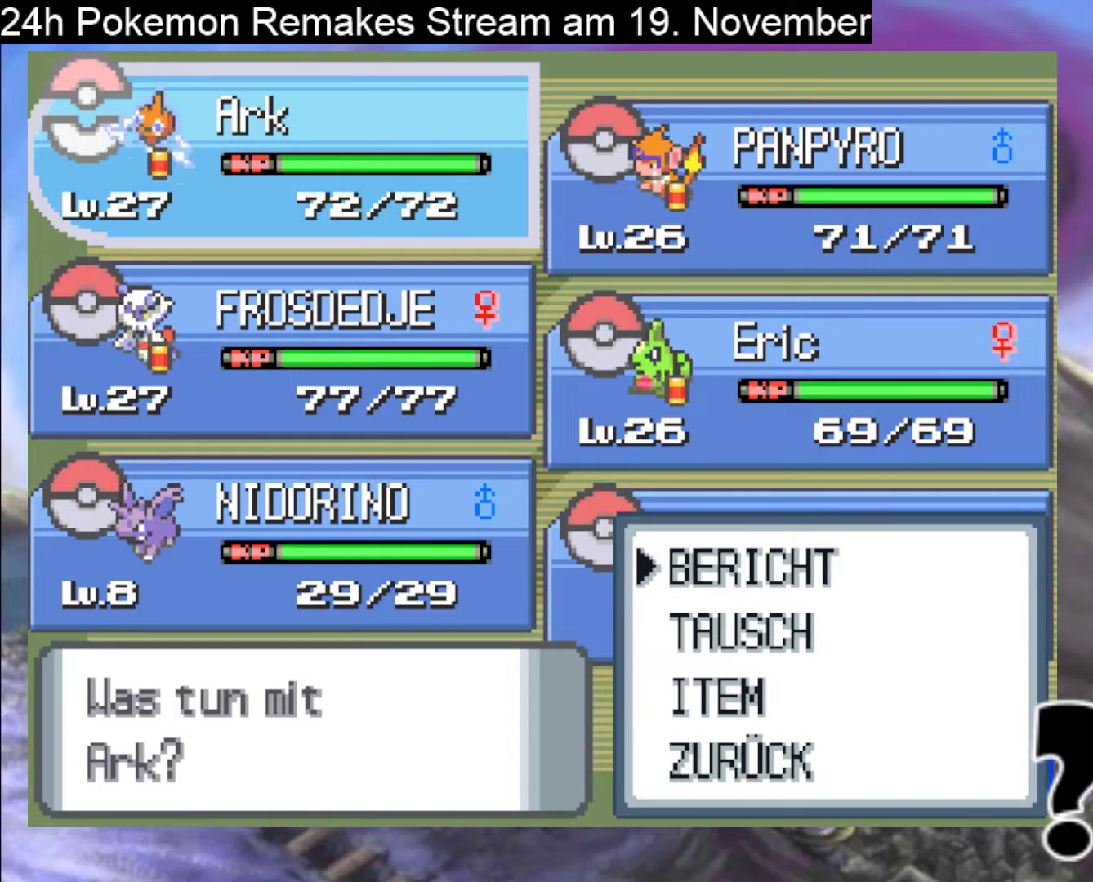
{"buttons": [], "events": []}
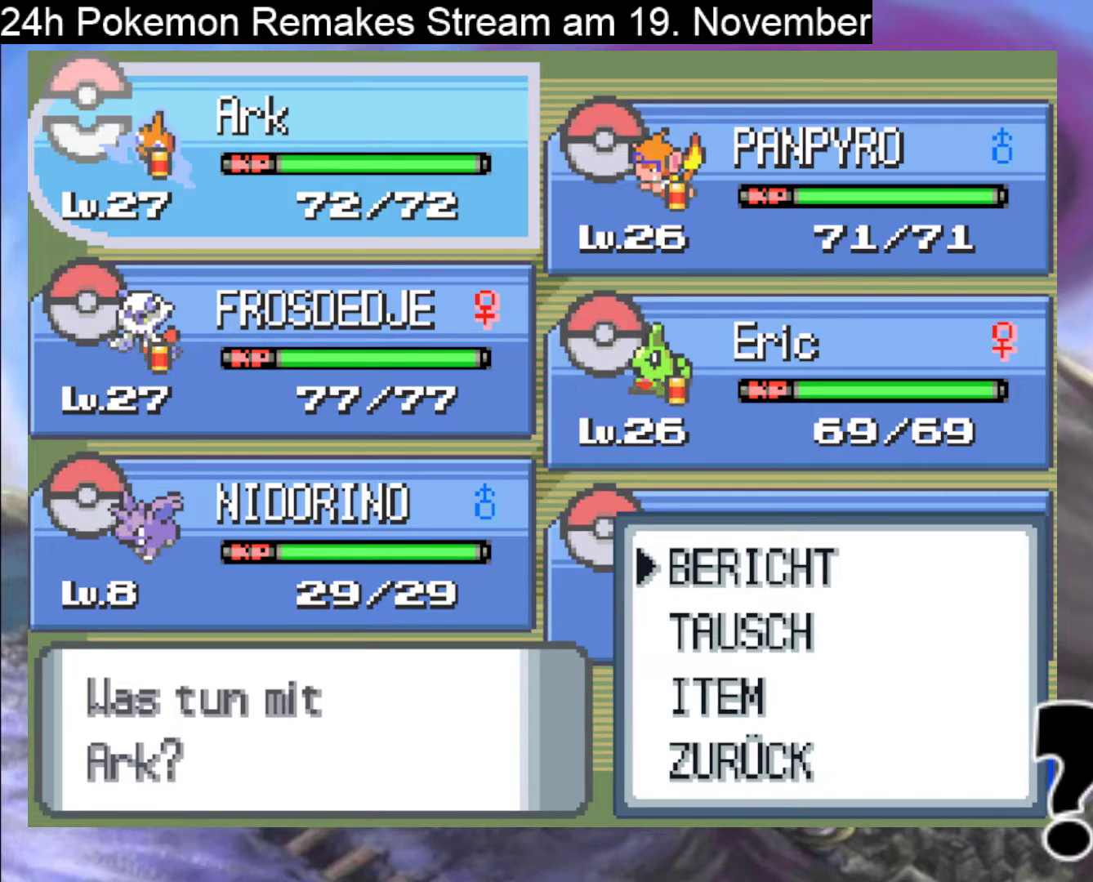
{"buttons": [], "events": [[333, "A", "down"], [500, "A", "up"]]}
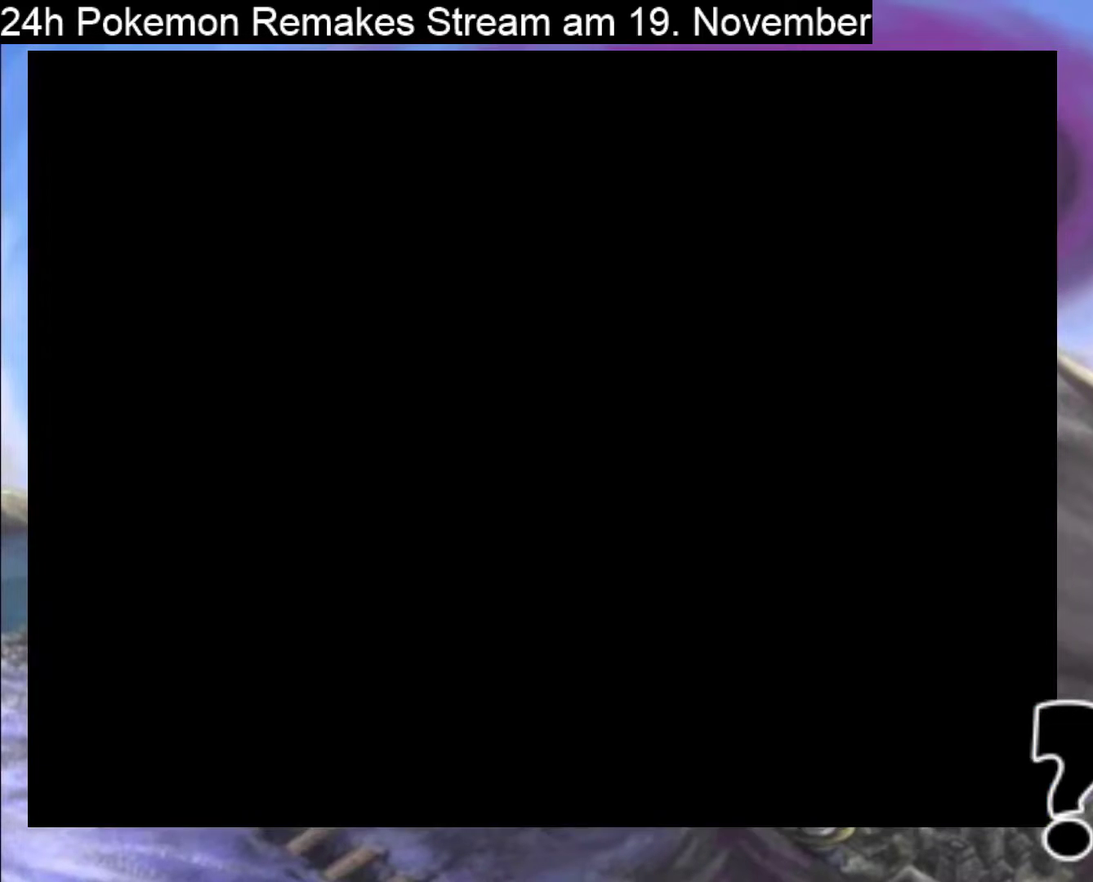
{"buttons": [], "events": []}
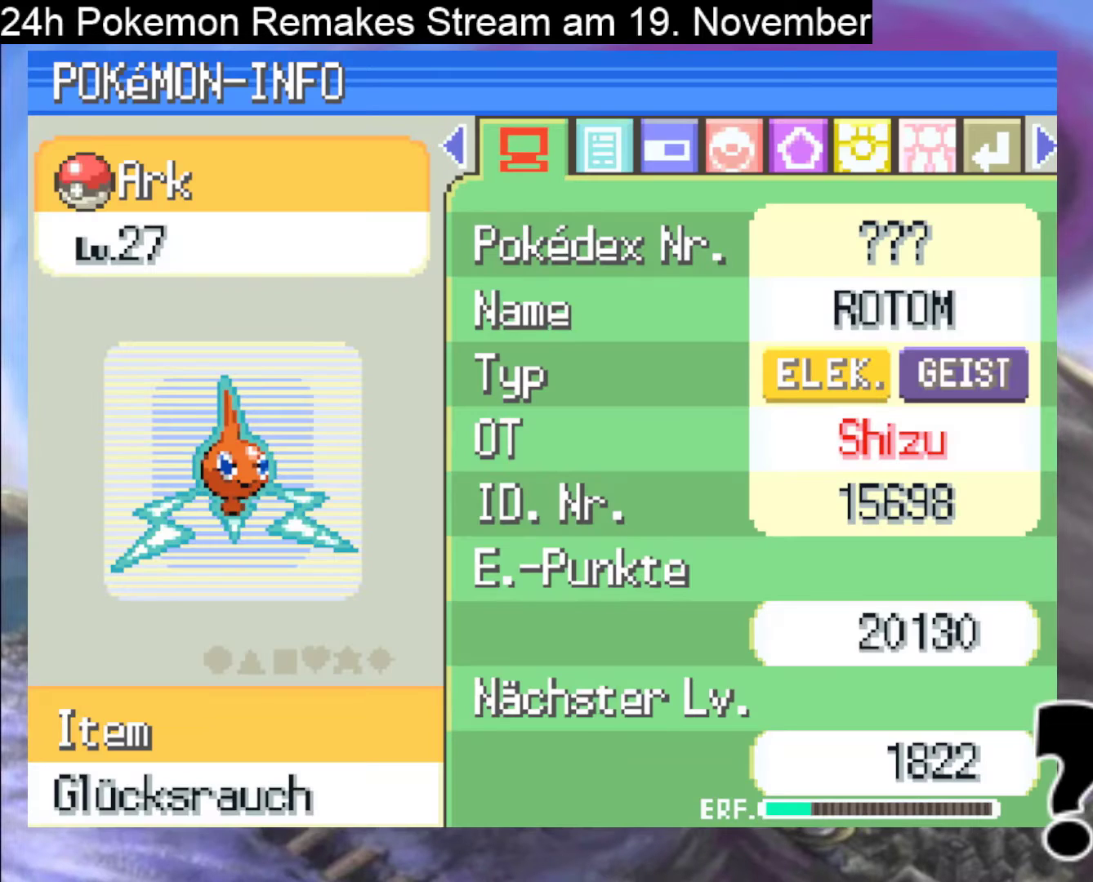
{"buttons": [], "events": []}
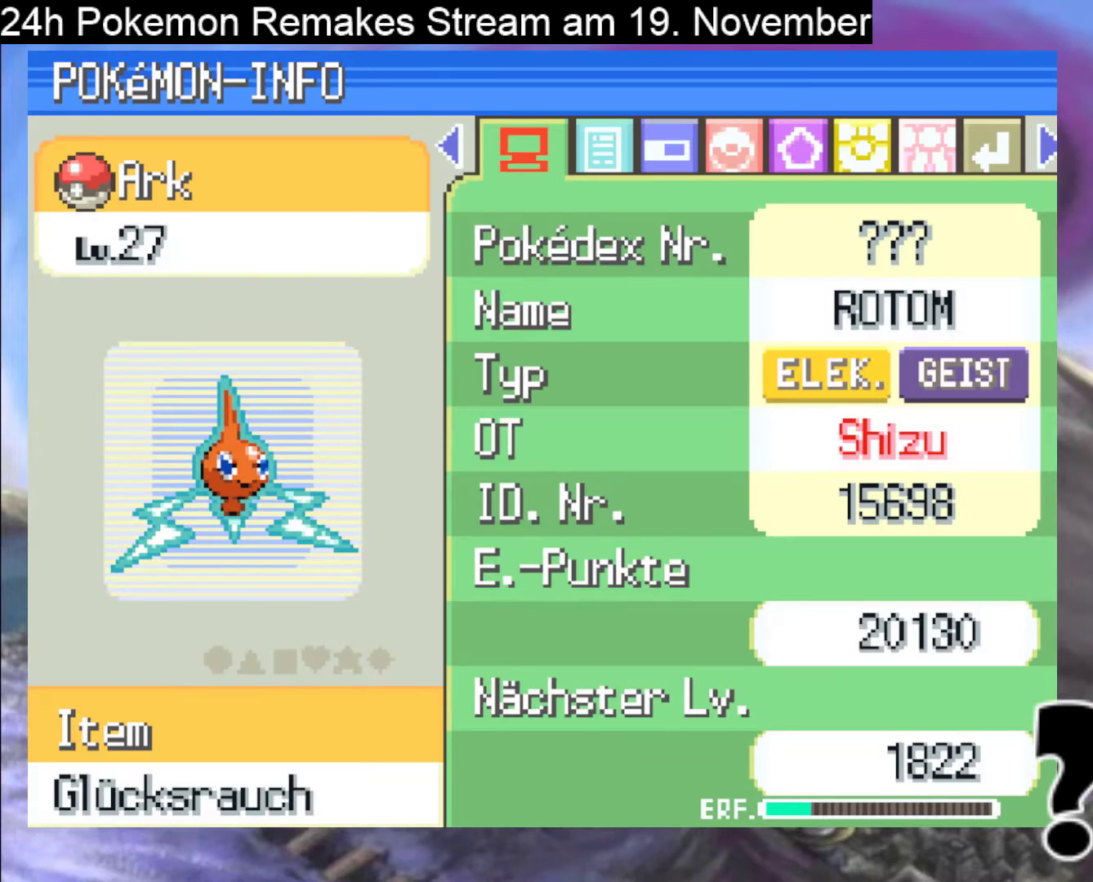
{"buttons": [], "events": []}
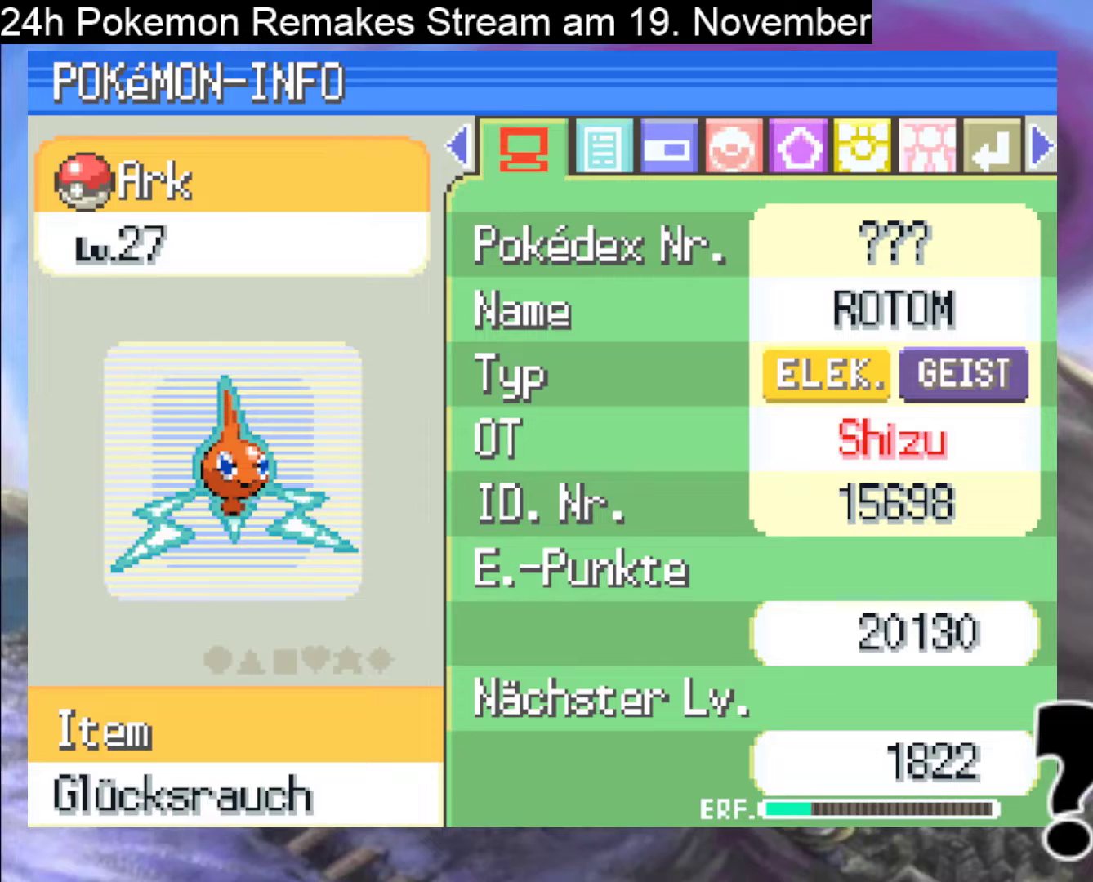
{"buttons": [], "events": []}
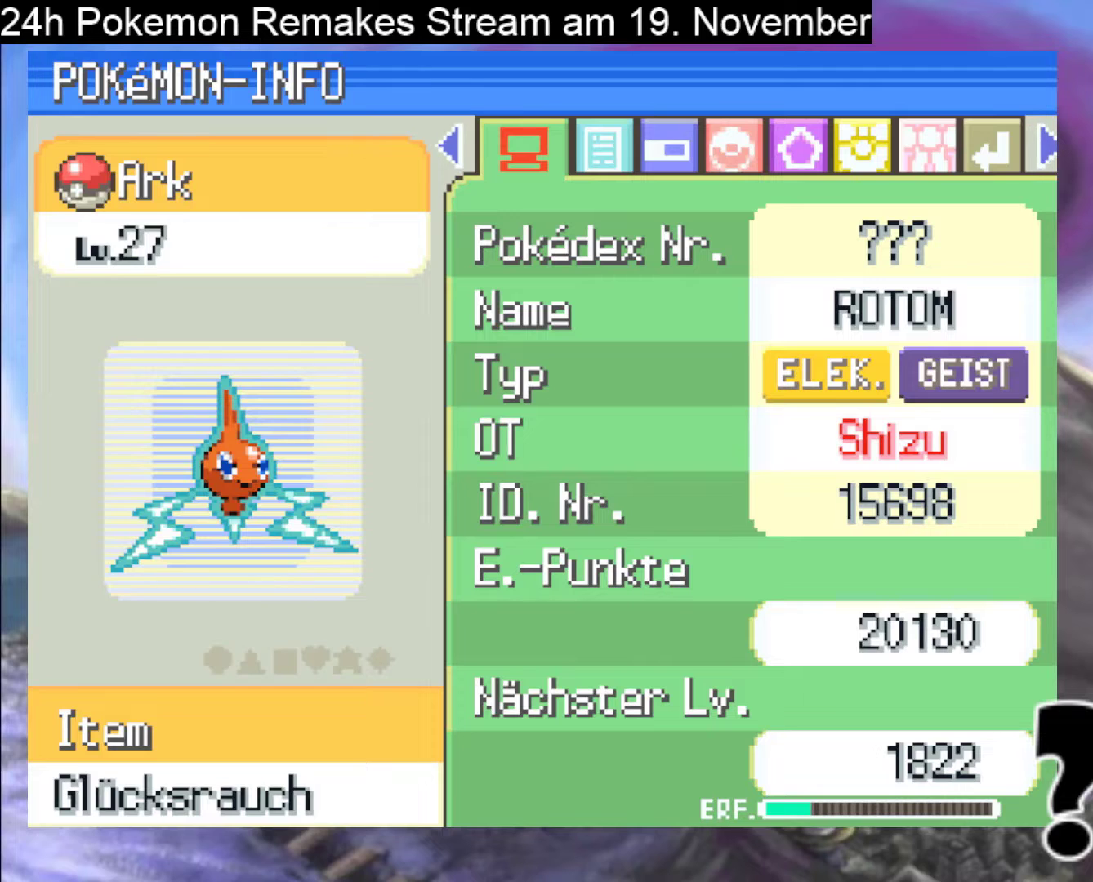
{"buttons": [], "events": []}
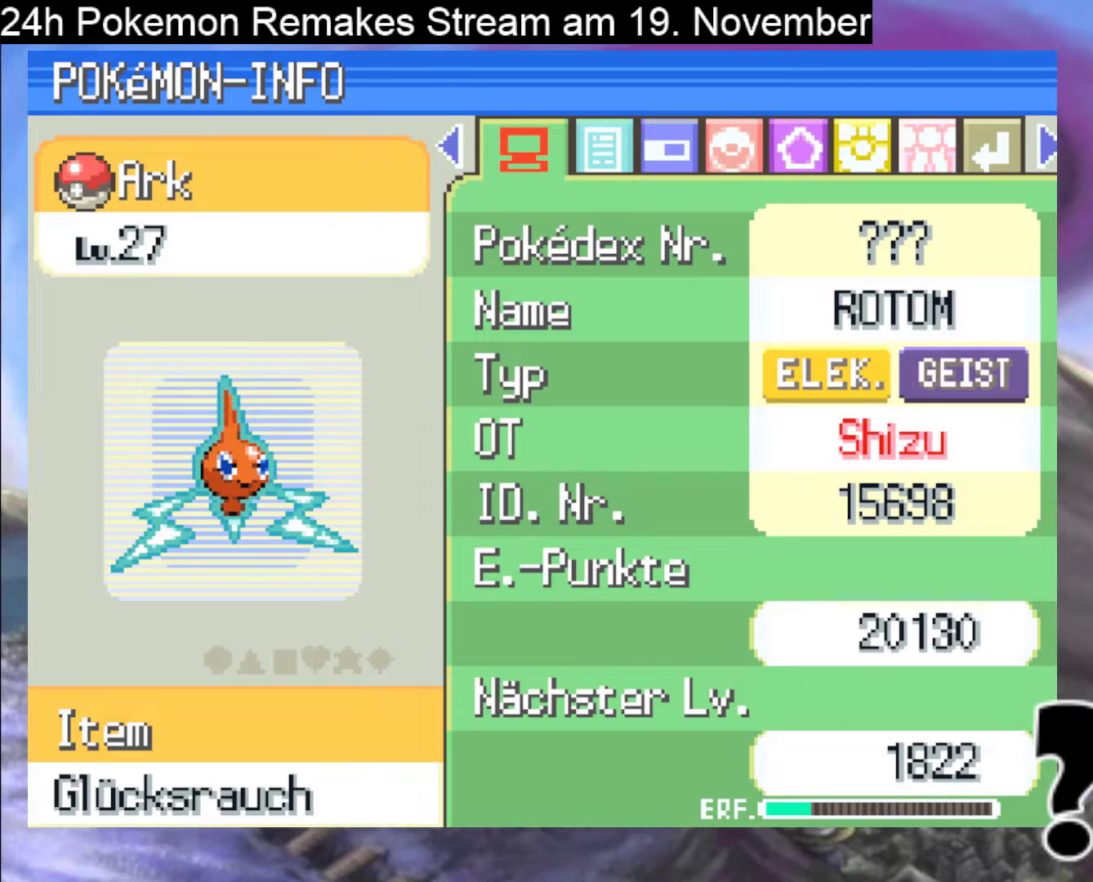
{"buttons": [], "events": []}
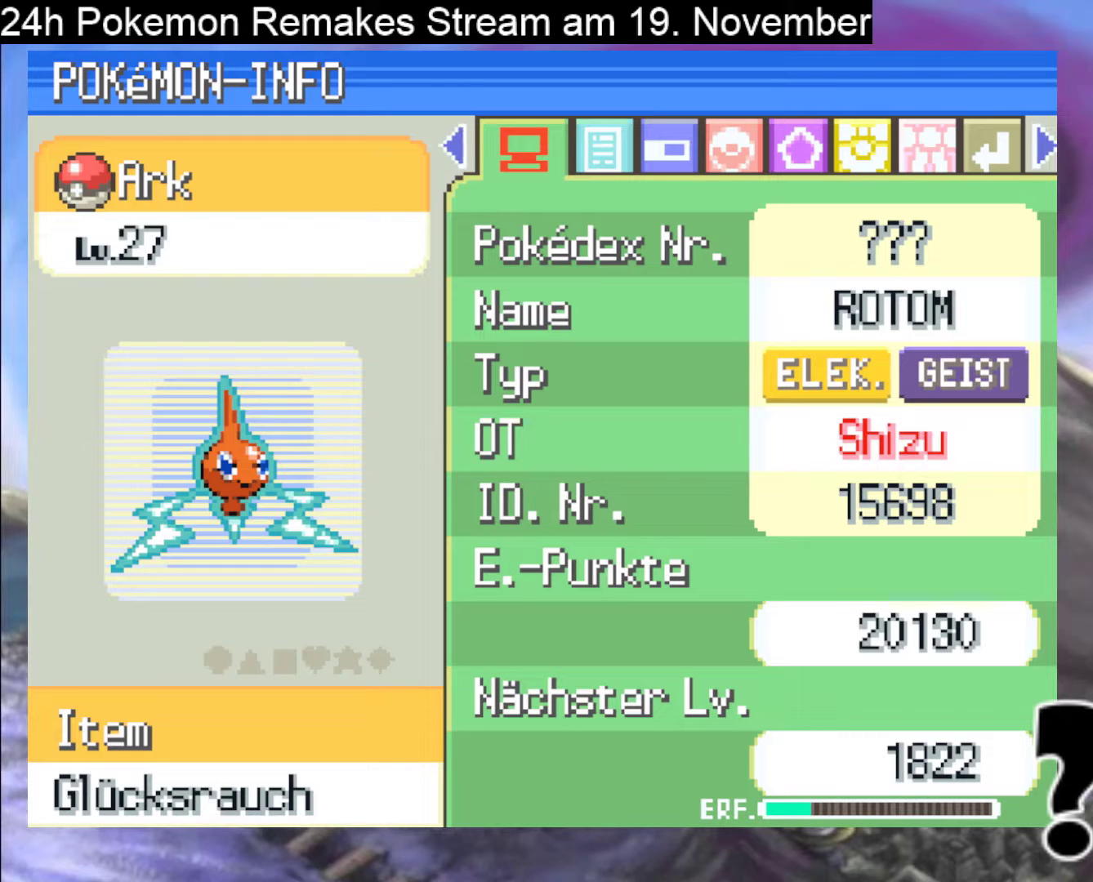
{"buttons": [], "events": []}
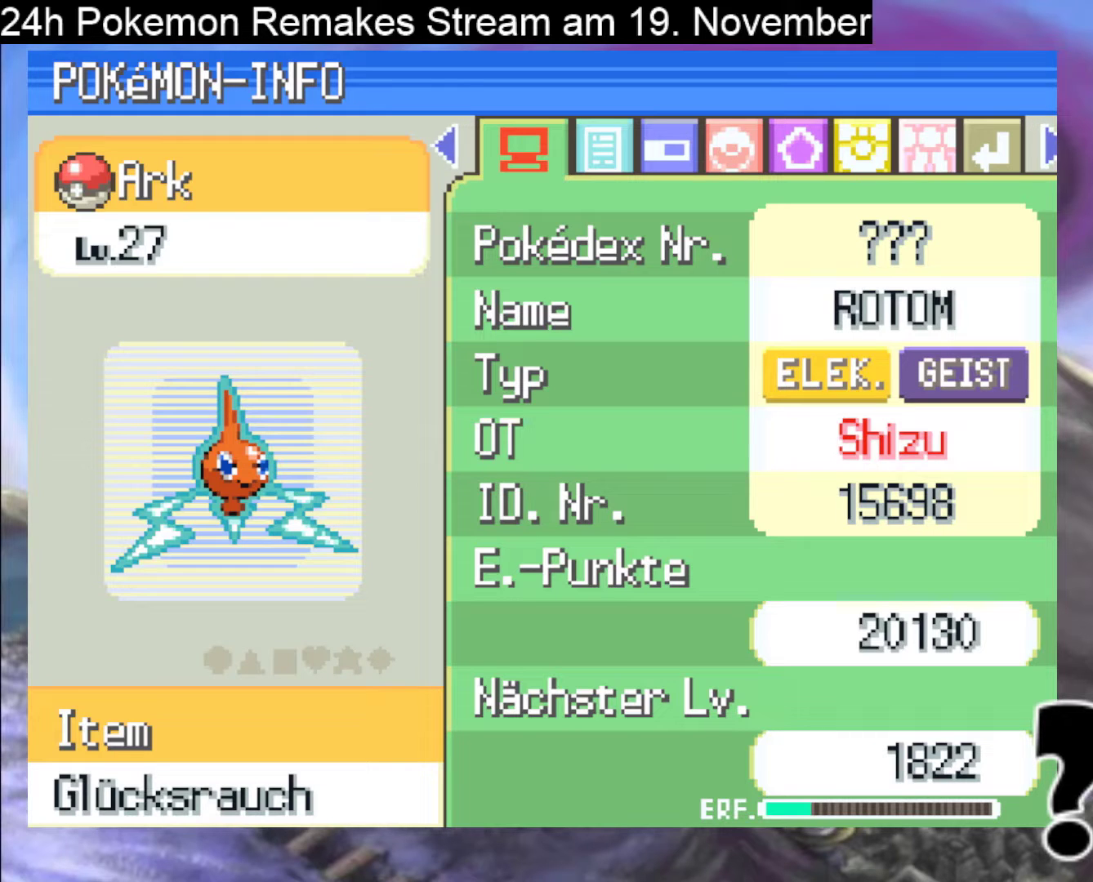
{"buttons": [], "events": []}
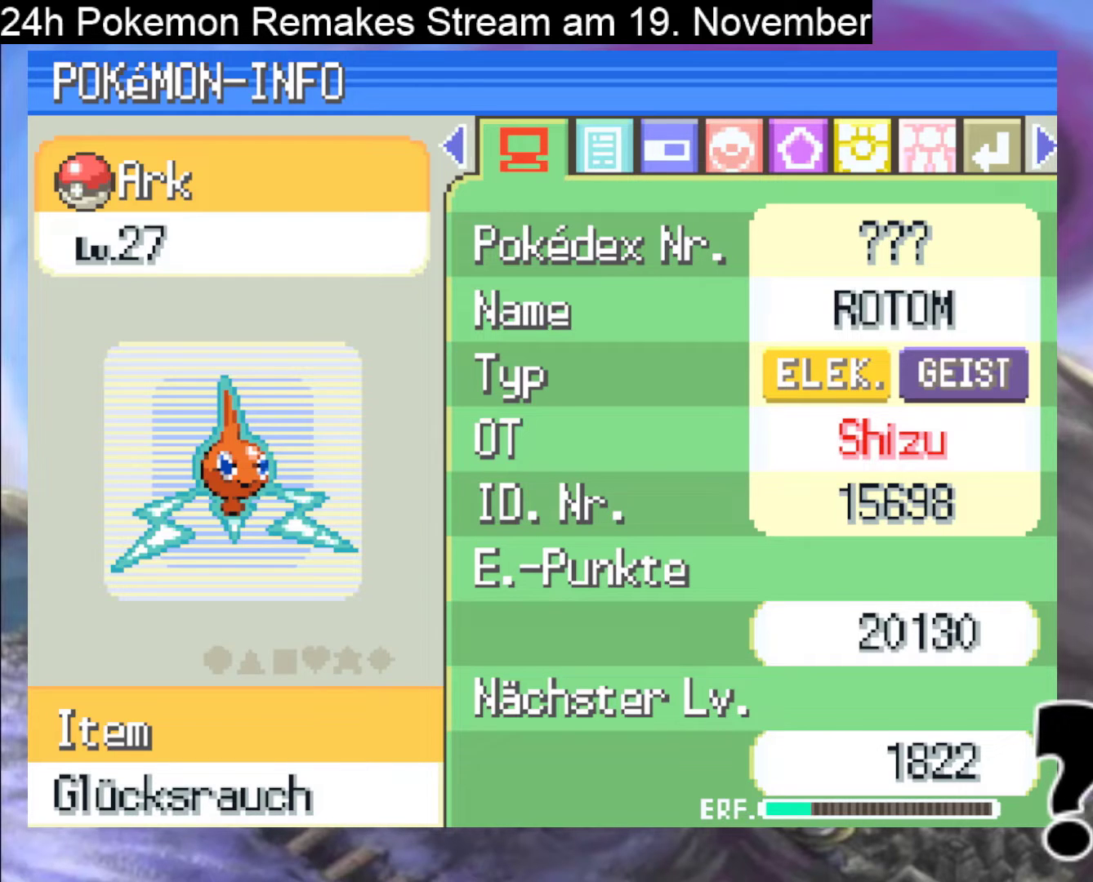
{"buttons": [], "events": []}
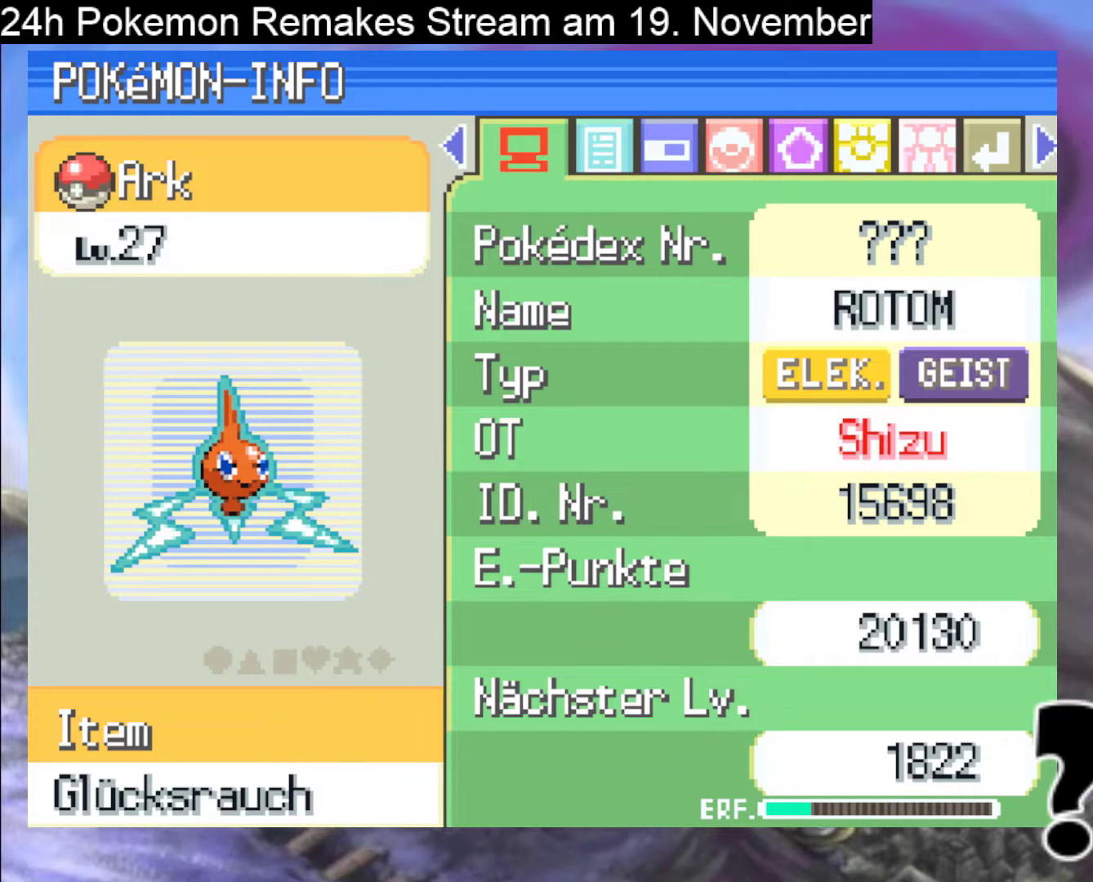
{"buttons": [], "events": []}
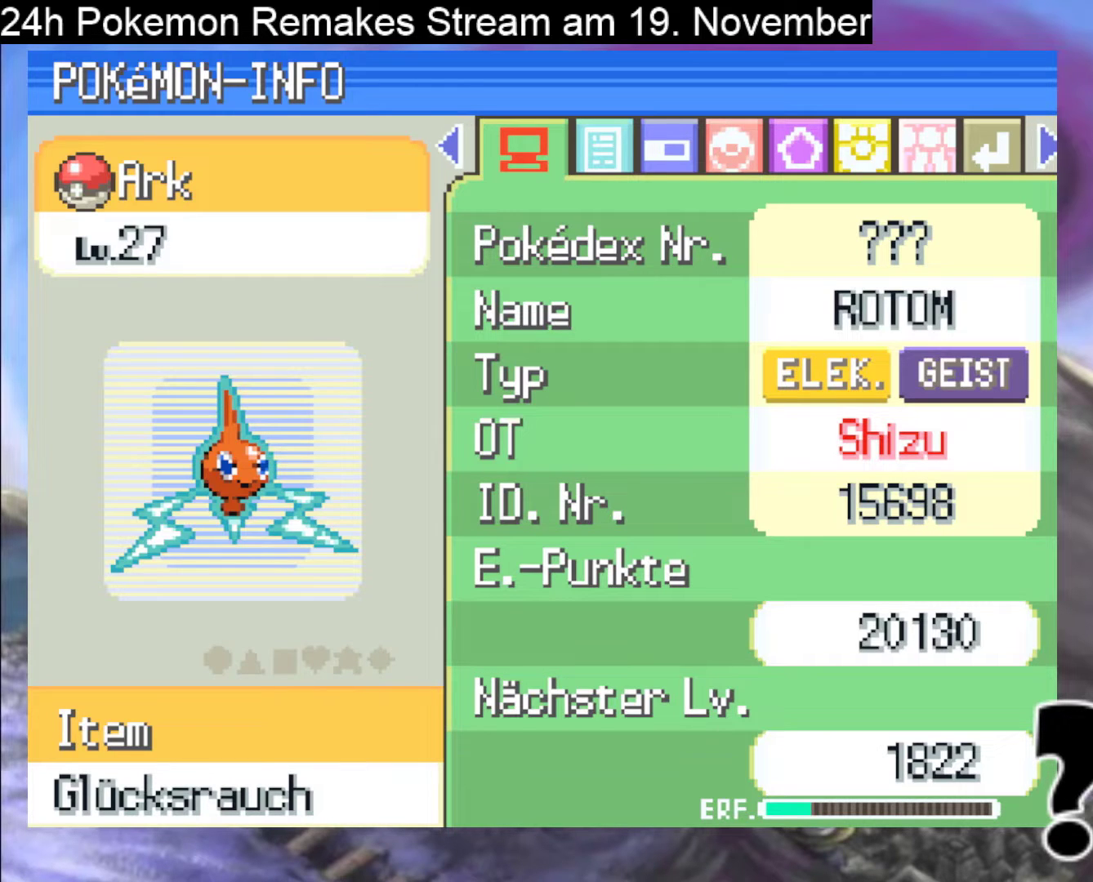
{"buttons": [], "events": [[267, "B", "down"], [433, "B", "up"]]}
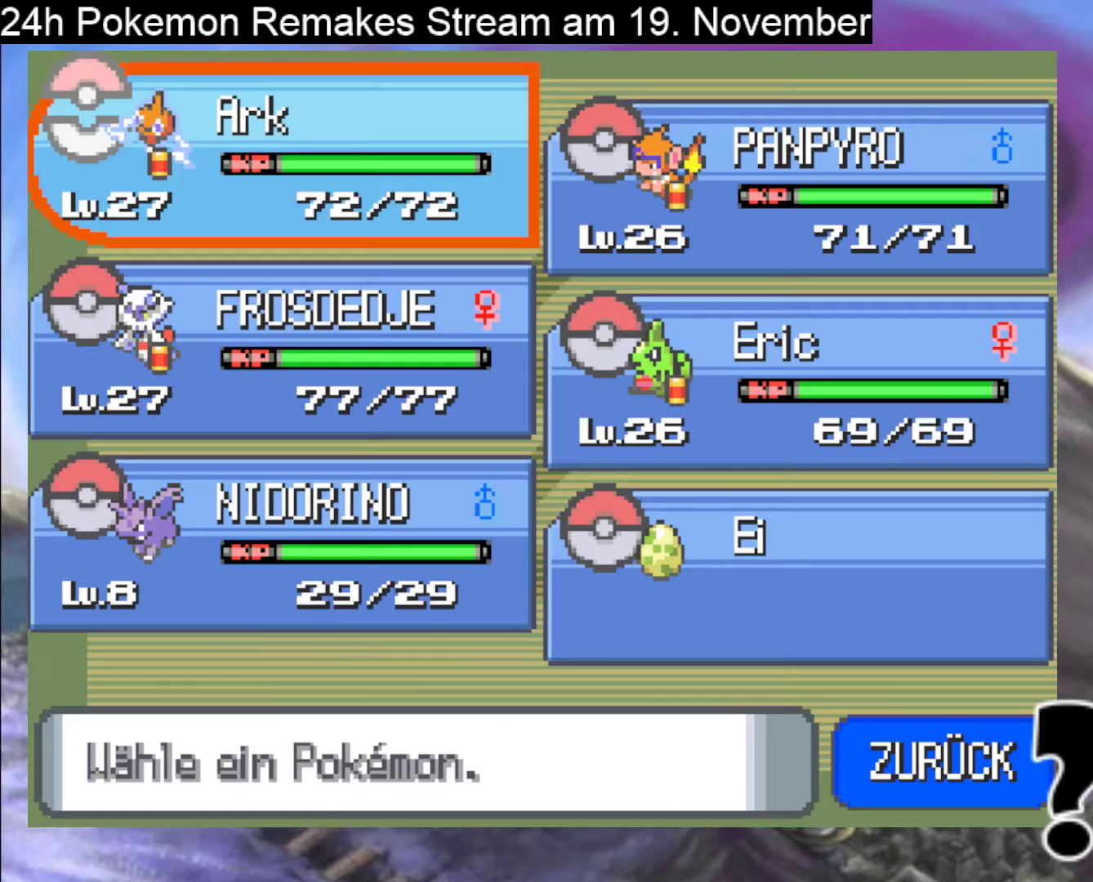
{"buttons": [], "events": [[300, "DPAD_RIGHT", "down"], [400, "DPAD_RIGHT", "up"]]}
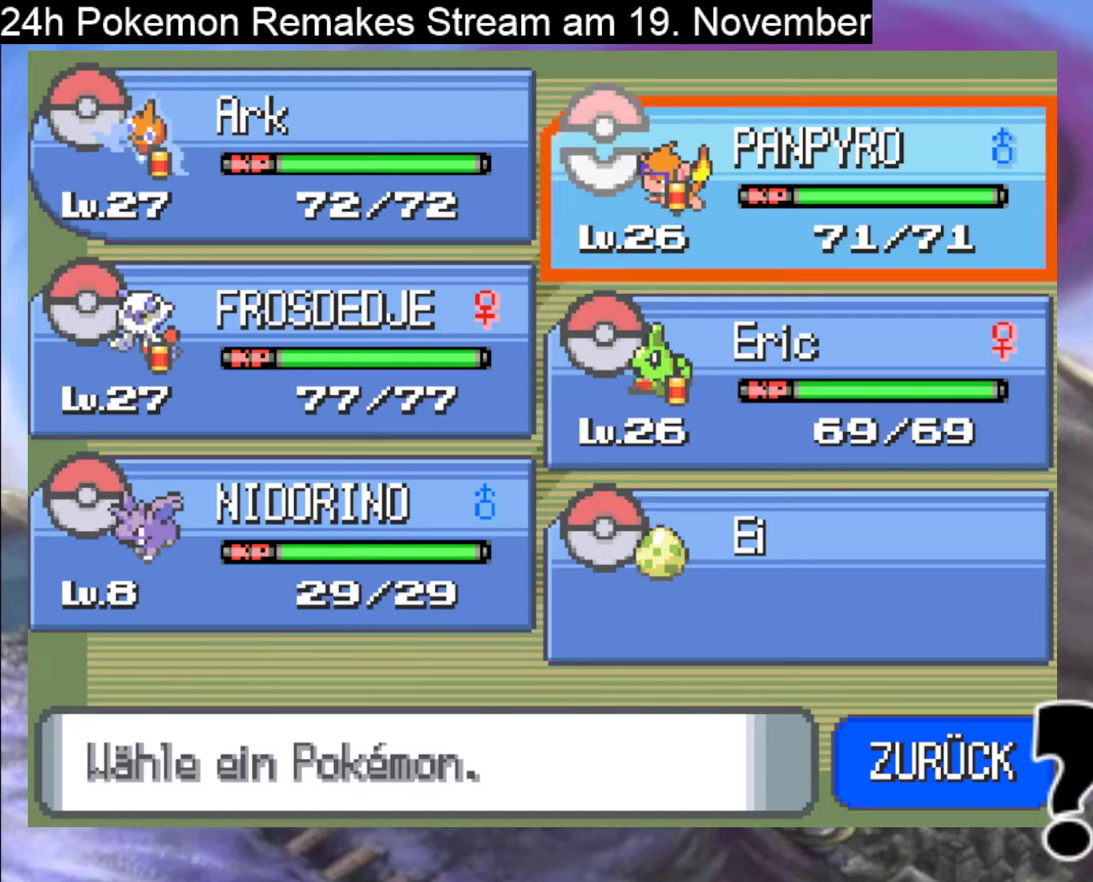
{"buttons": ["A"], "events": [[167, "A", "down"], [267, "A", "up"], [467, "A", "down"]]}
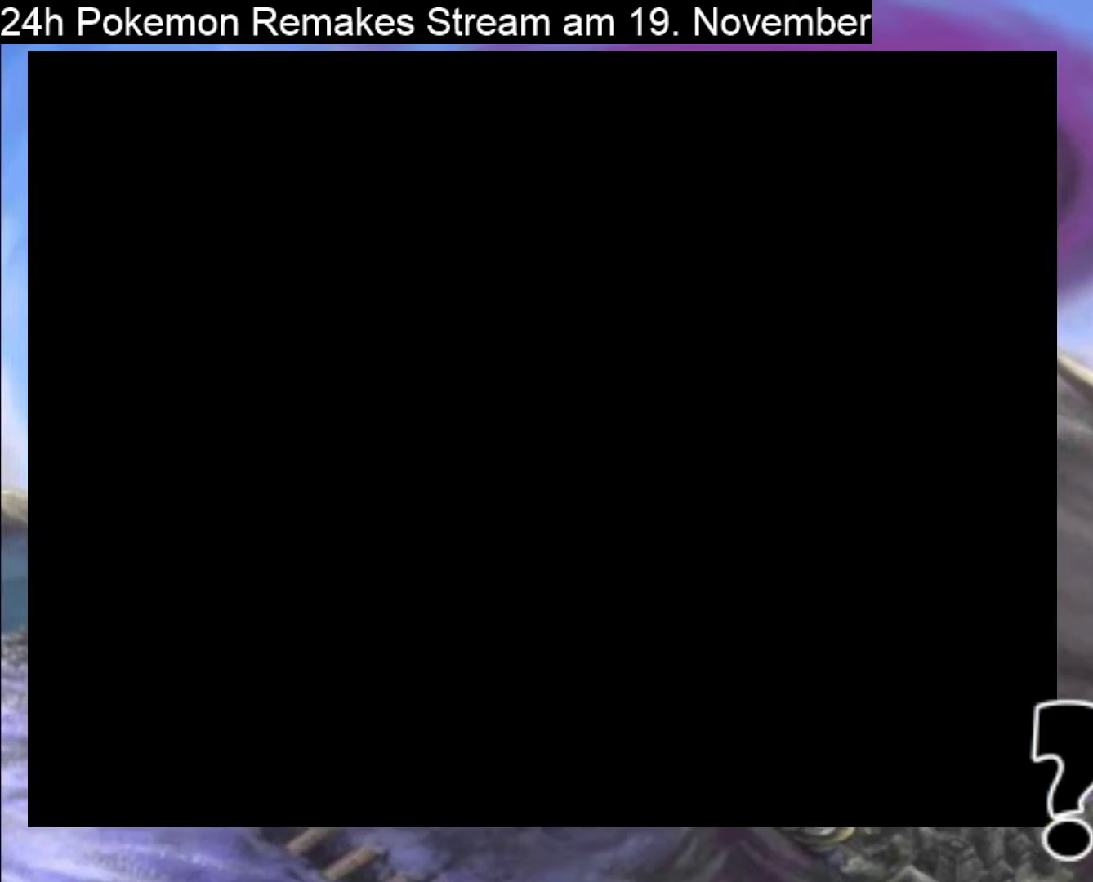
{"buttons": [], "events": [[100, "A", "up"]]}
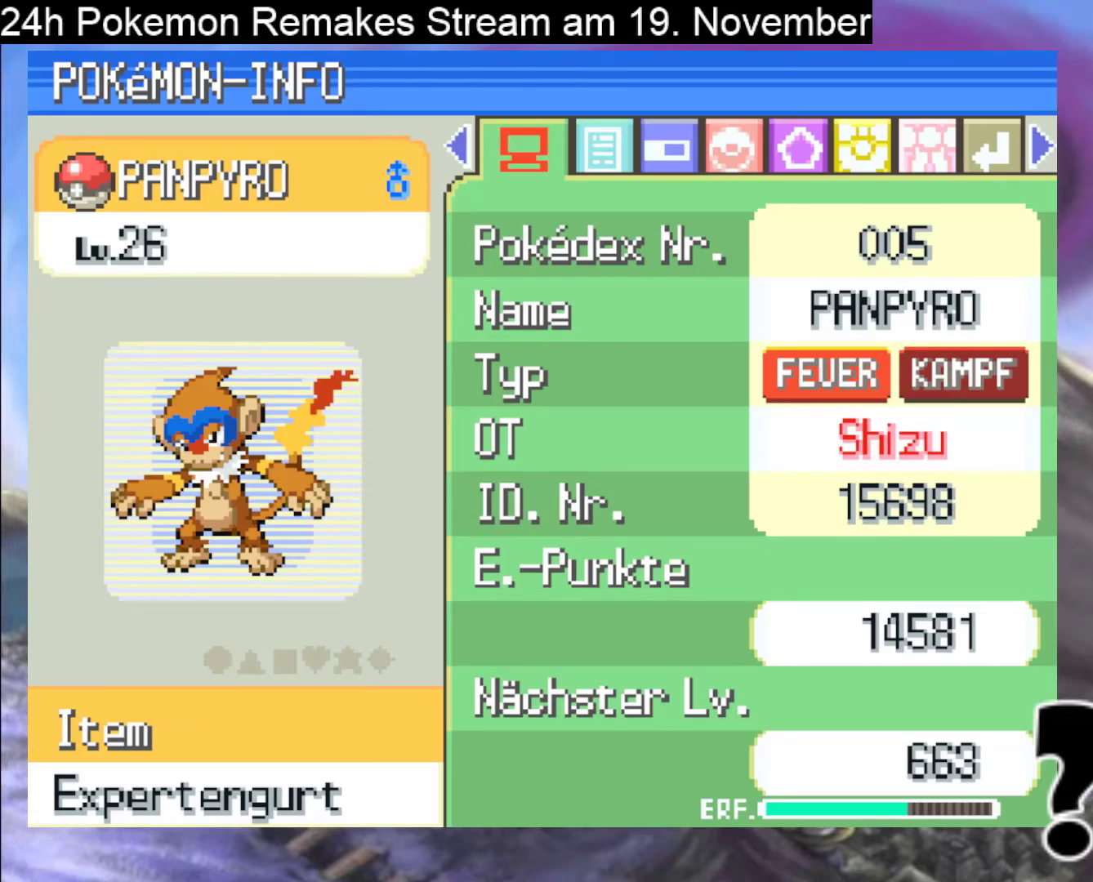
{"buttons": ["B"], "events": [[433, "B", "down"]]}
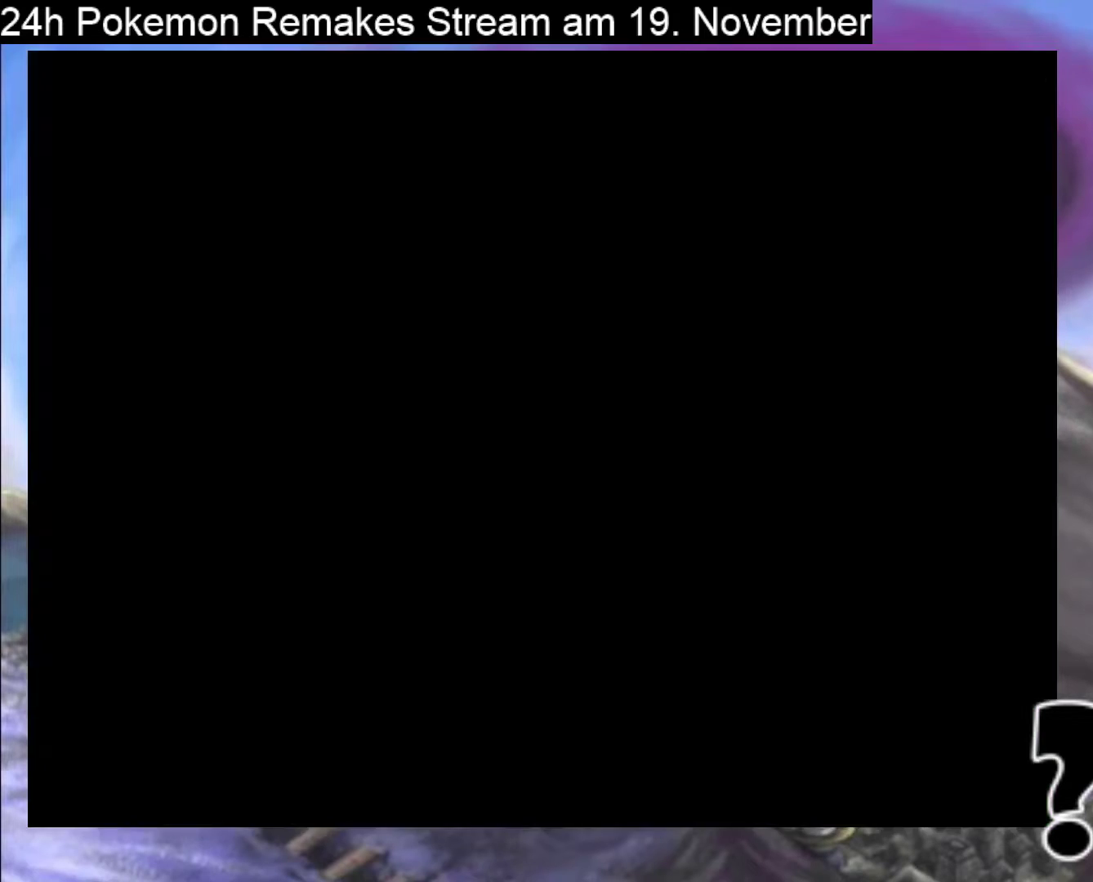
{"buttons": [], "events": [[67, "B", "up"], [367, "DPAD_LEFT", "down"], [500, "DPAD_LEFT", "up"]]}
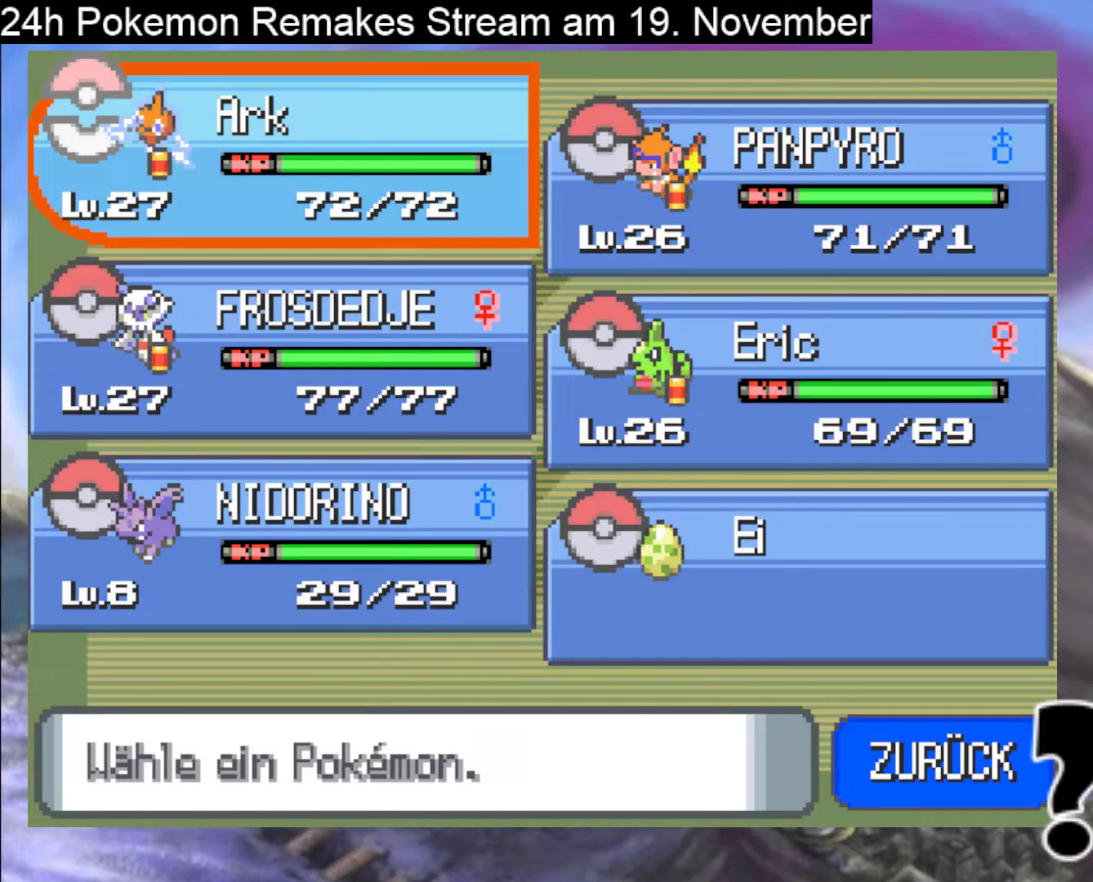
{"buttons": [], "events": [[133, "A", "down"], [233, "A", "up"], [333, "A", "down"], [433, "A", "up"]]}
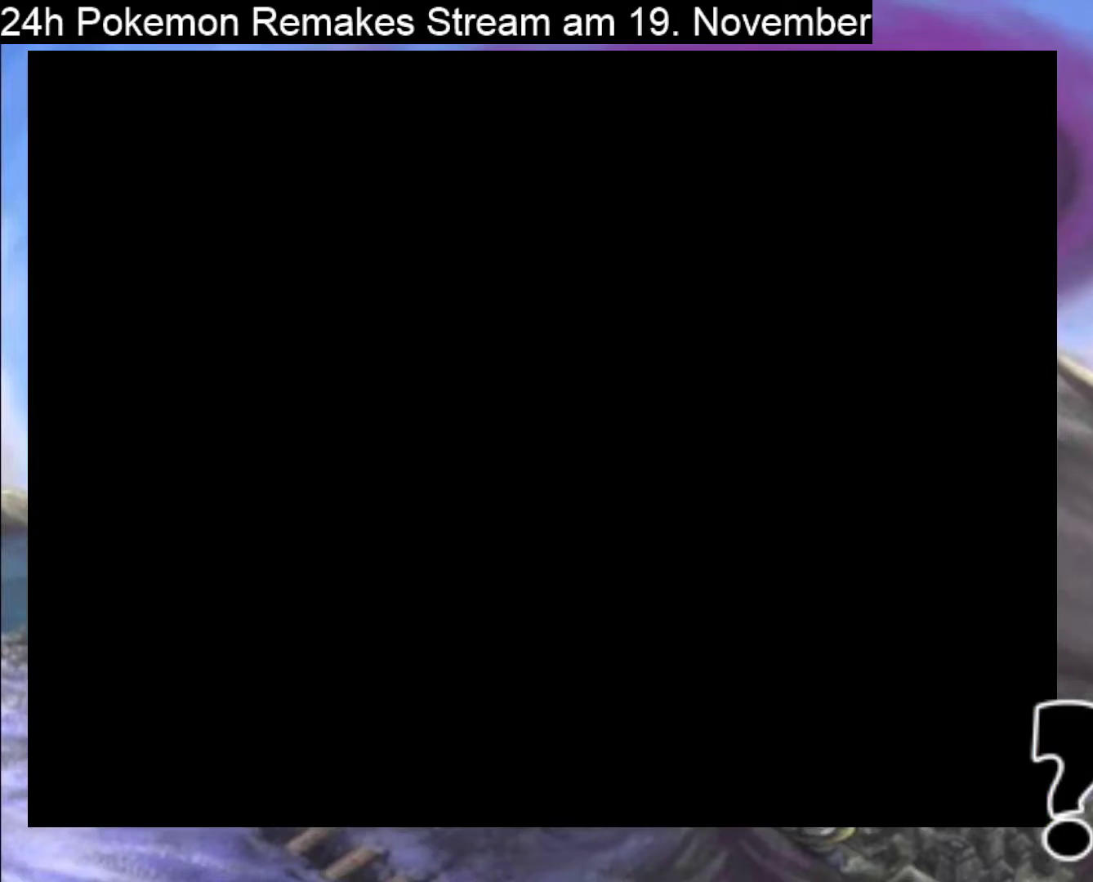
{"buttons": [], "events": [[333, "B", "down"], [467, "B", "up"]]}
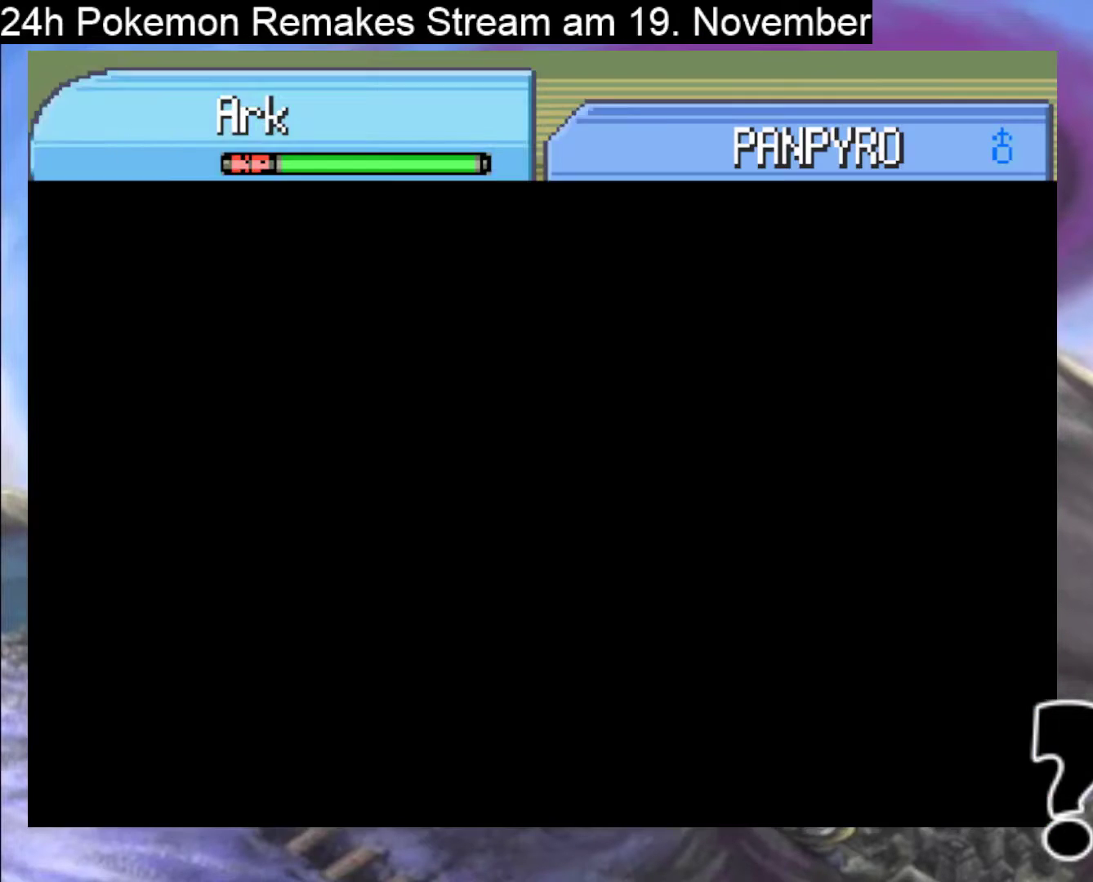
{"buttons": ["DPAD_DOWN"], "events": [[267, "DPAD_DOWN", "down"], [333, "DPAD_DOWN", "up"], [467, "DPAD_DOWN", "down"]]}
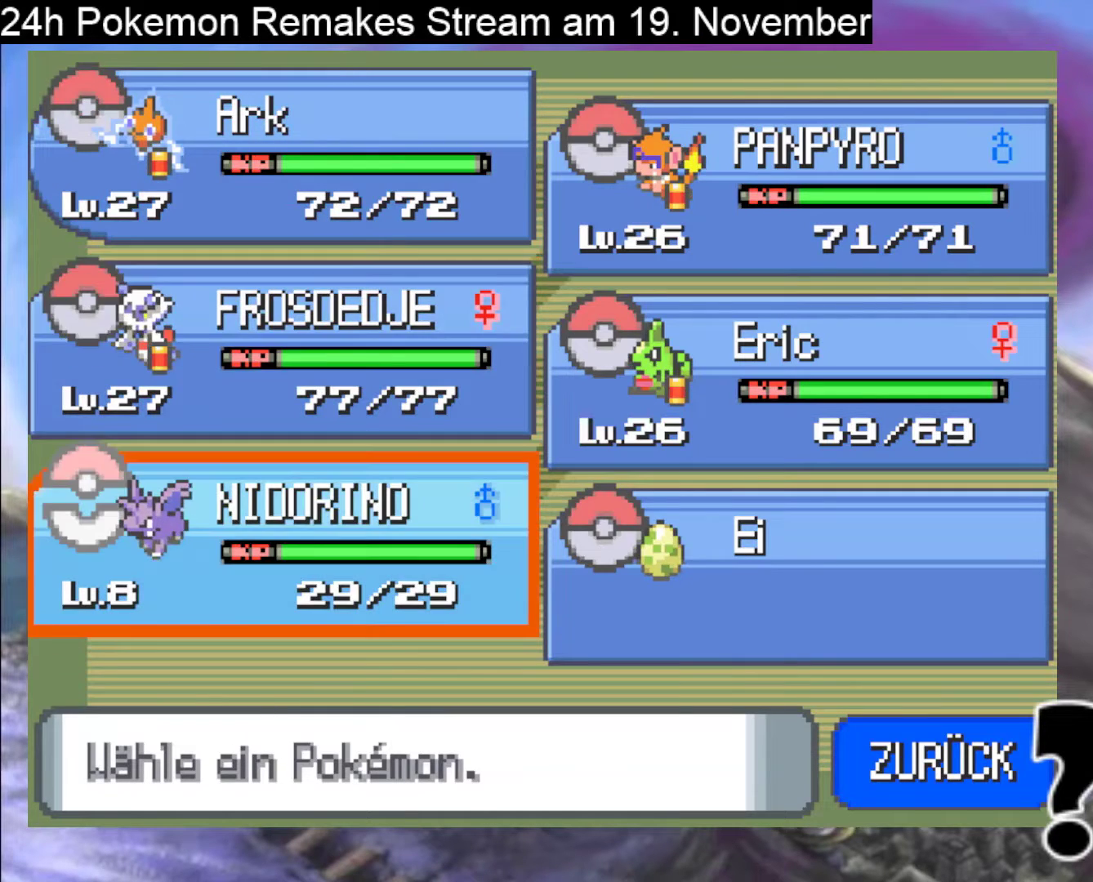
{"buttons": [], "events": [[67, "DPAD_DOWN", "up"], [267, "DPAD_UP", "down"], [400, "DPAD_UP", "up"]]}
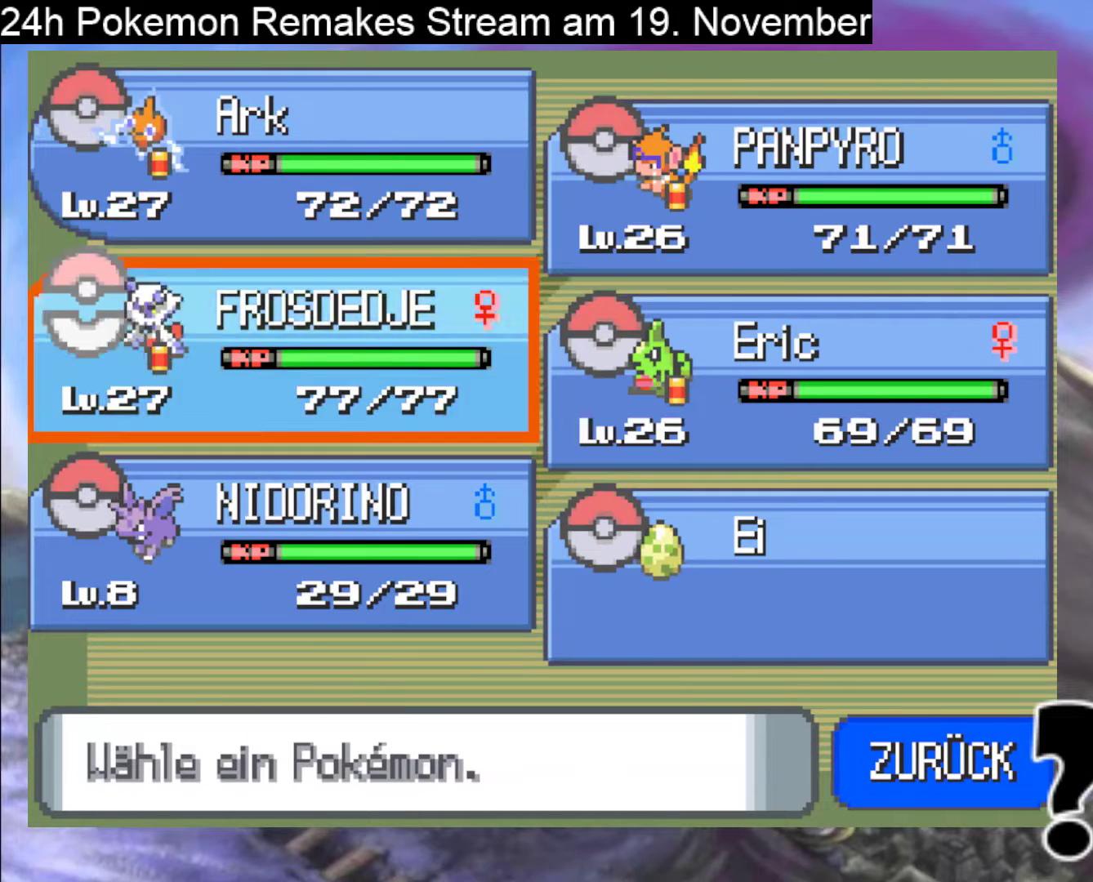
{"buttons": [], "events": [[67, "DPAD_UP", "down"], [200, "DPAD_UP", "up"], [333, "DPAD_RIGHT", "down"], [400, "DPAD_RIGHT", "up"]]}
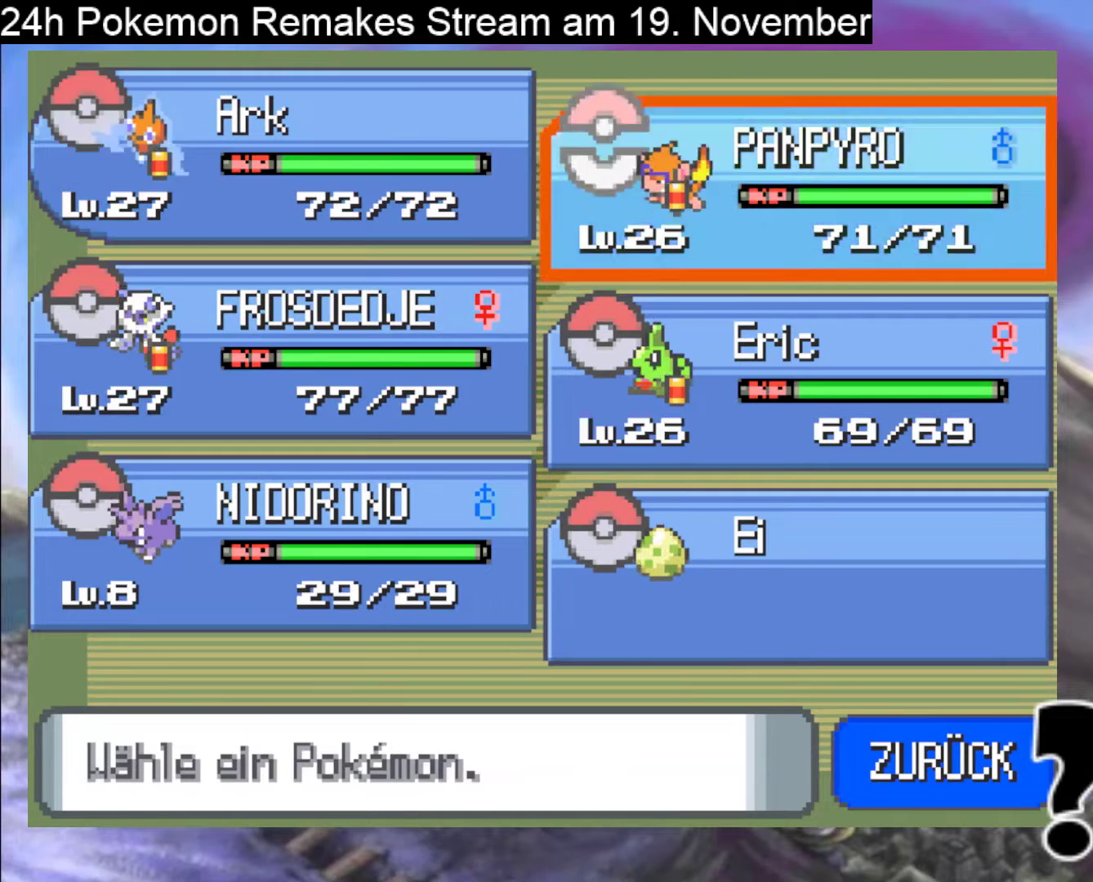
{"buttons": ["B"], "events": [[33, "DPAD_DOWN", "down"], [67, "DPAD_DOWN", "up"], [133, "DPAD_LEFT", "down"], [200, "DPAD_UP", "down"], [267, "DPAD_LEFT", "up"], [400, "DPAD_UP", "up"], [433, "B", "down"]]}
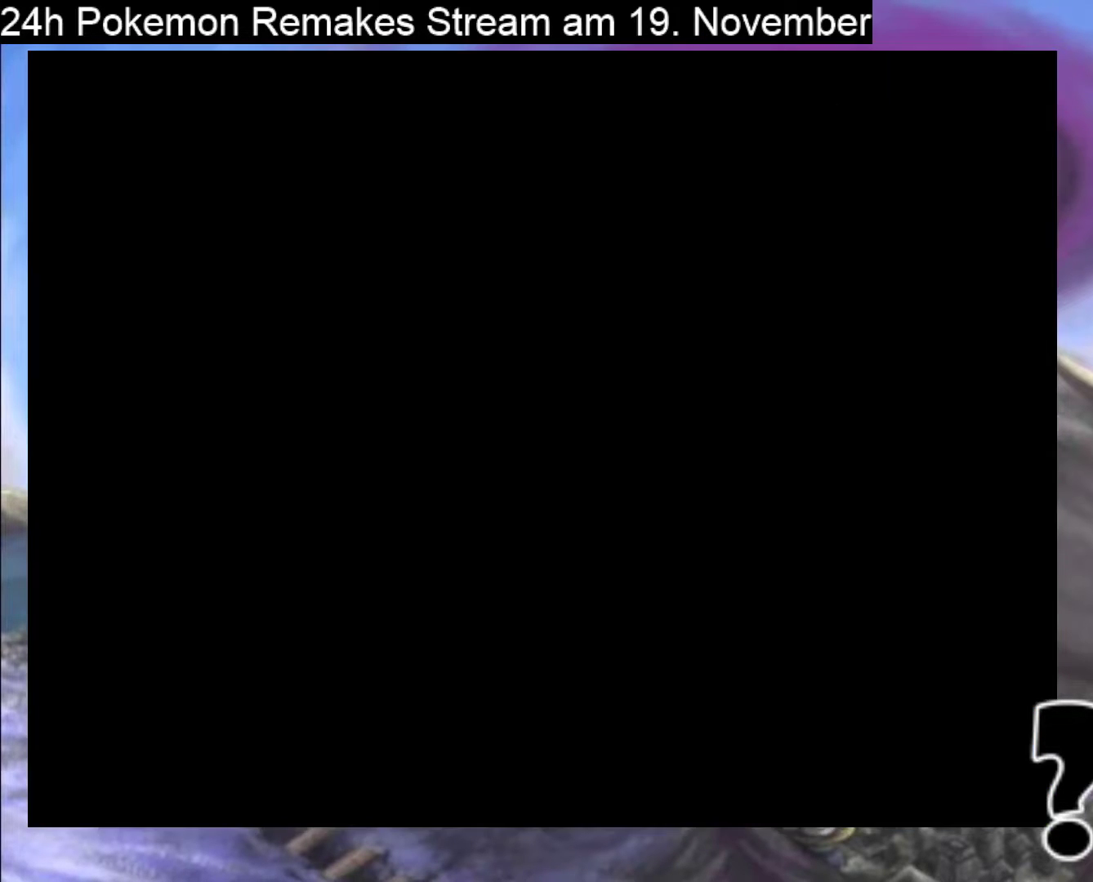
{"buttons": [], "events": [[33, "B", "up"], [167, "B", "down"], [267, "B", "up"], [400, "B", "down"], [500, "B", "up"]]}
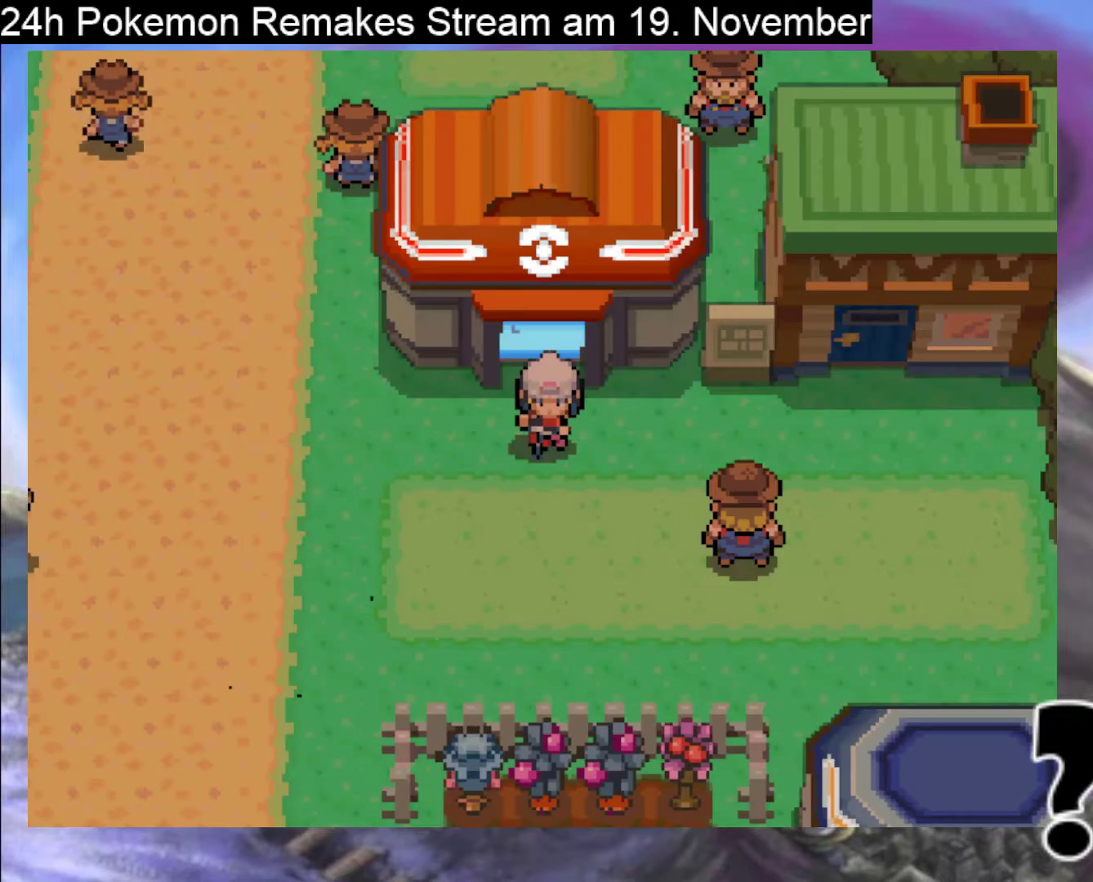
{"buttons": ["B", "DPAD_LEFT"], "events": [[133, "B", "down"], [200, "B", "up"], [367, "B", "down"], [367, "DPAD_LEFT", "down"]]}